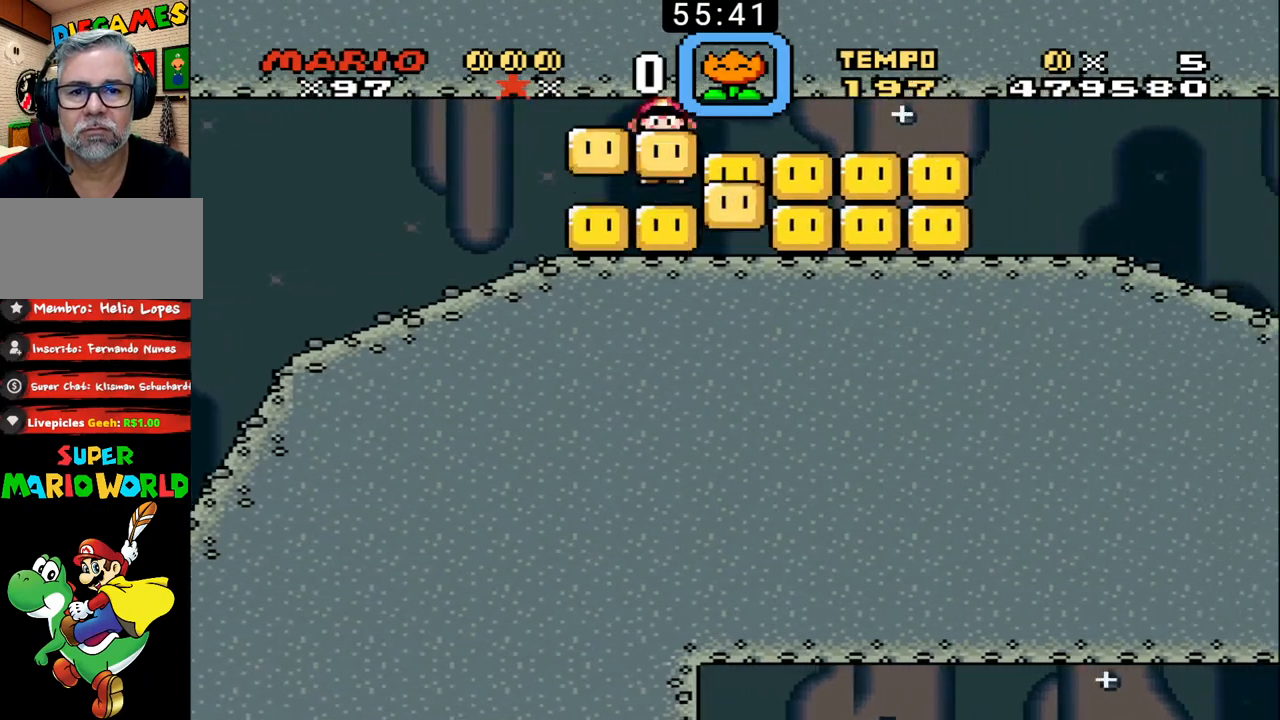
Gameplay with a controller (Nintendo layout); each line is a JSON object with the inputs held at the frame after it. "events" lists button and stick changes between this image and that frame as [ms after this image, input, new state], when the widget could be followed in between. Not read: L3 R3.
{"buttons": ["B", "DPAD_UP", "DPAD_RIGHT"], "events": []}
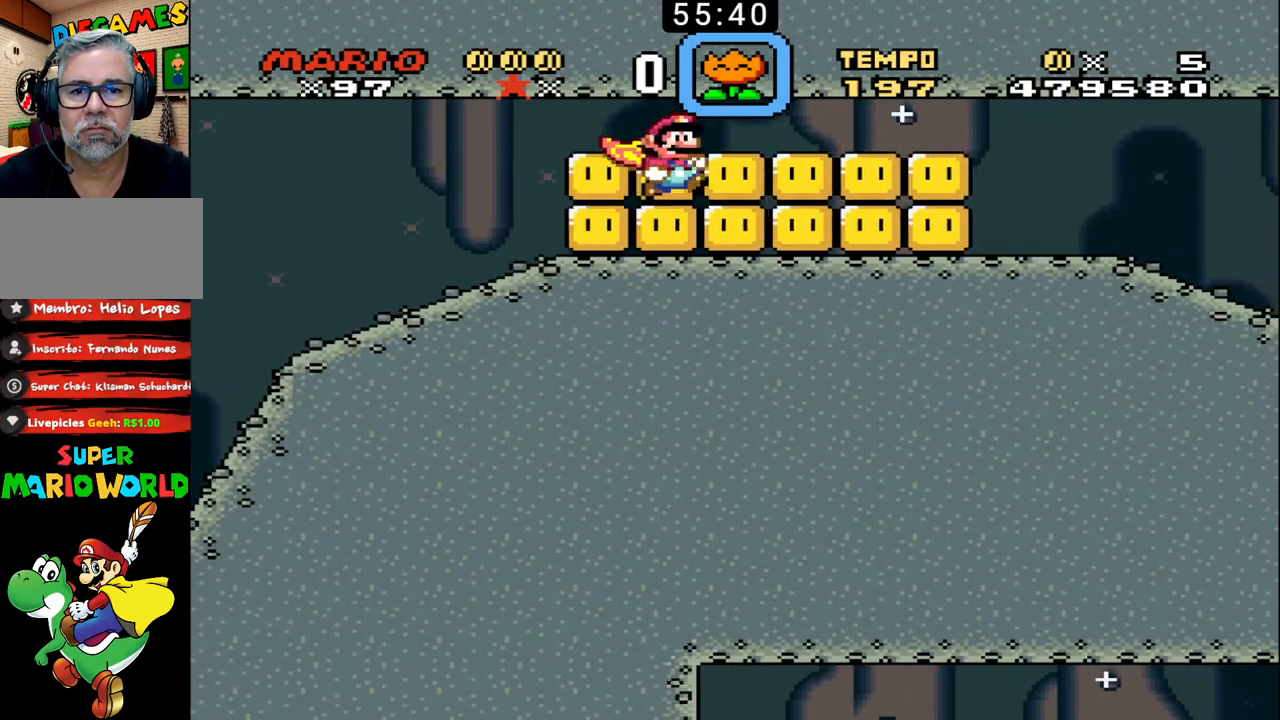
{"buttons": ["B", "DPAD_UP", "DPAD_RIGHT"], "events": []}
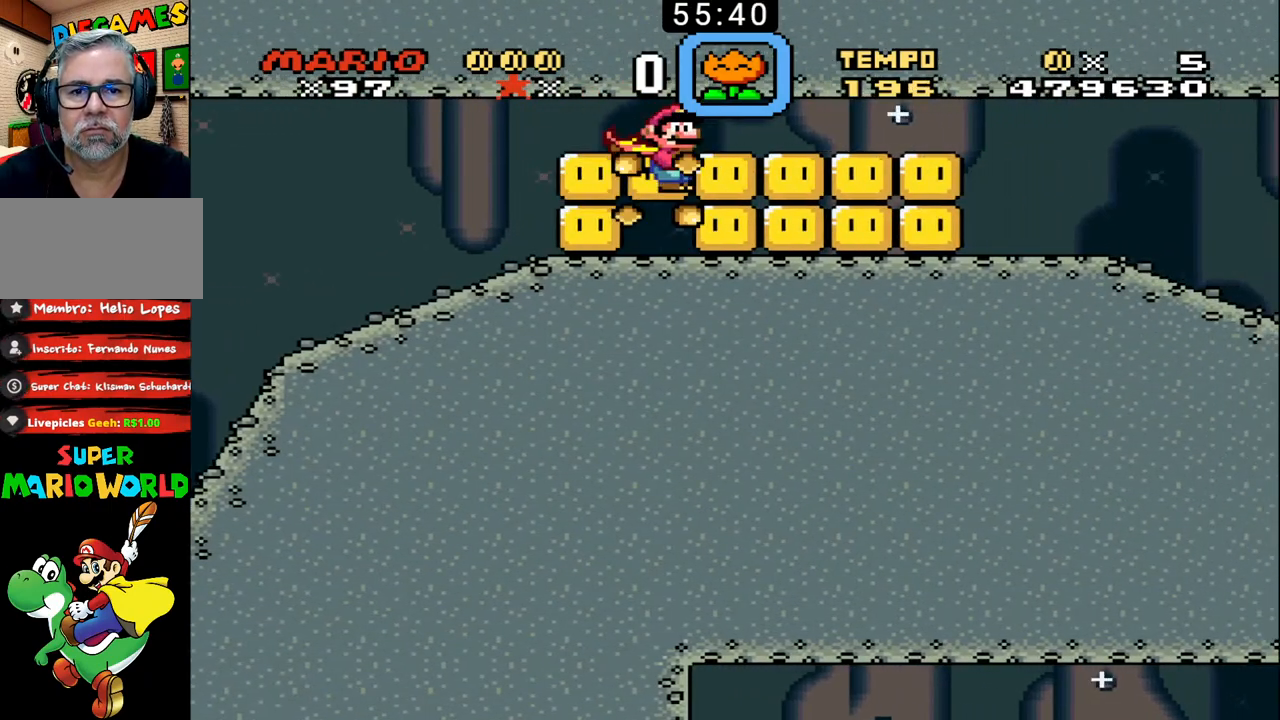
{"buttons": ["B", "X", "DPAD_UP", "DPAD_RIGHT"], "events": [[200, "B", "up"], [267, "B", "down"], [333, "X", "down"], [467, "X", "up"], [500, "X", "down"]]}
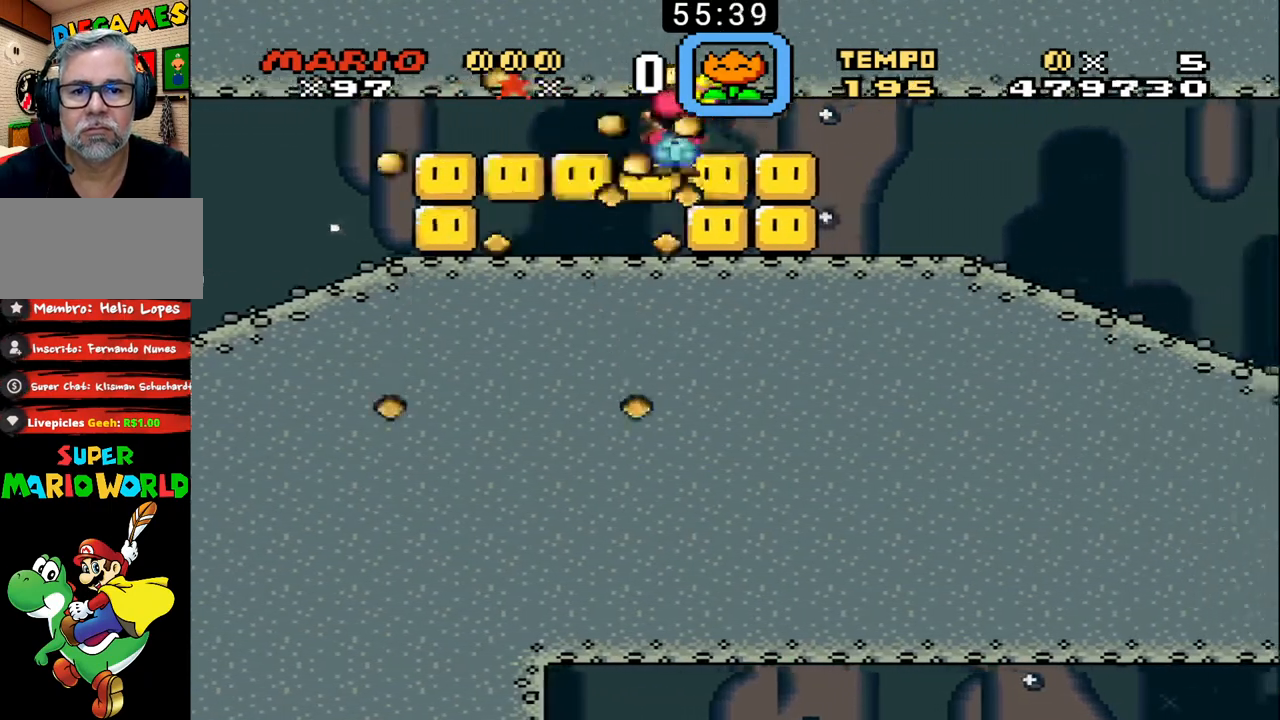
{"buttons": ["B", "DPAD_UP", "DPAD_RIGHT"], "events": [[467, "X", "up"]]}
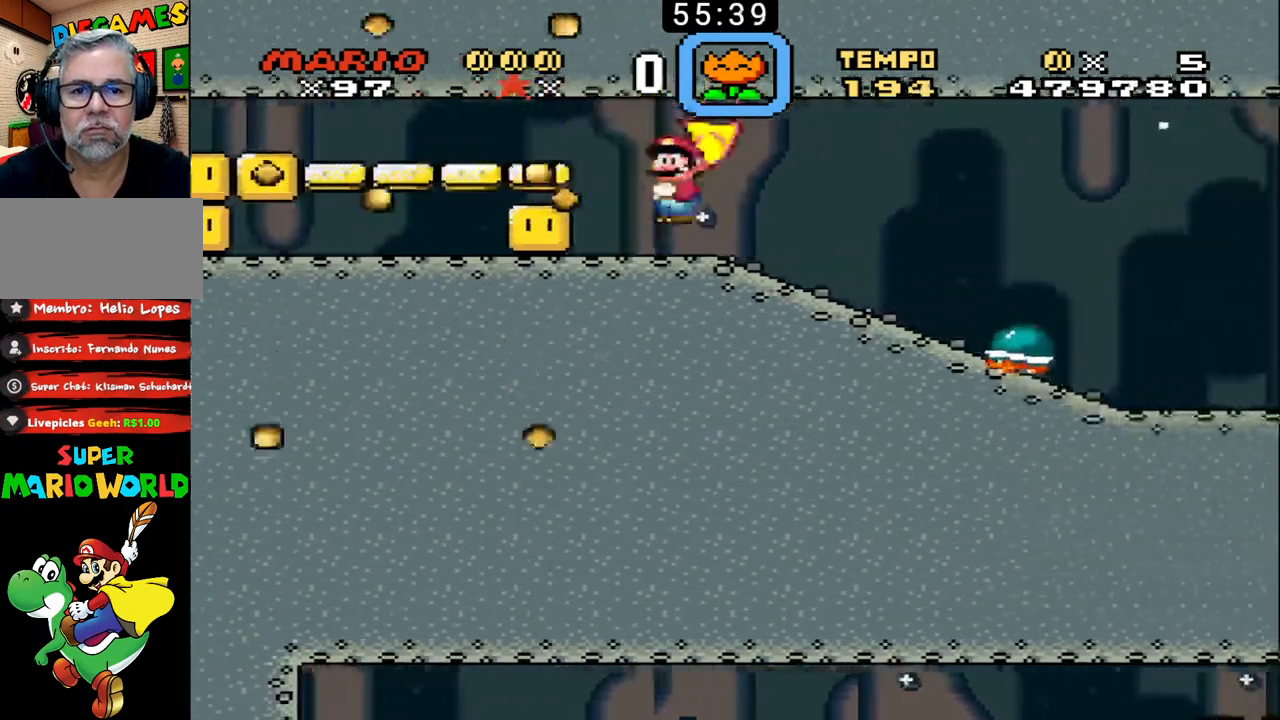
{"buttons": ["B", "DPAD_UP", "DPAD_RIGHT"], "events": [[167, "DPAD_LEFT", "down"], [167, "DPAD_RIGHT", "up"], [167, "DPAD_UP", "up"], [267, "DPAD_UP", "down"], [300, "DPAD_LEFT", "up"], [300, "DPAD_RIGHT", "down"]]}
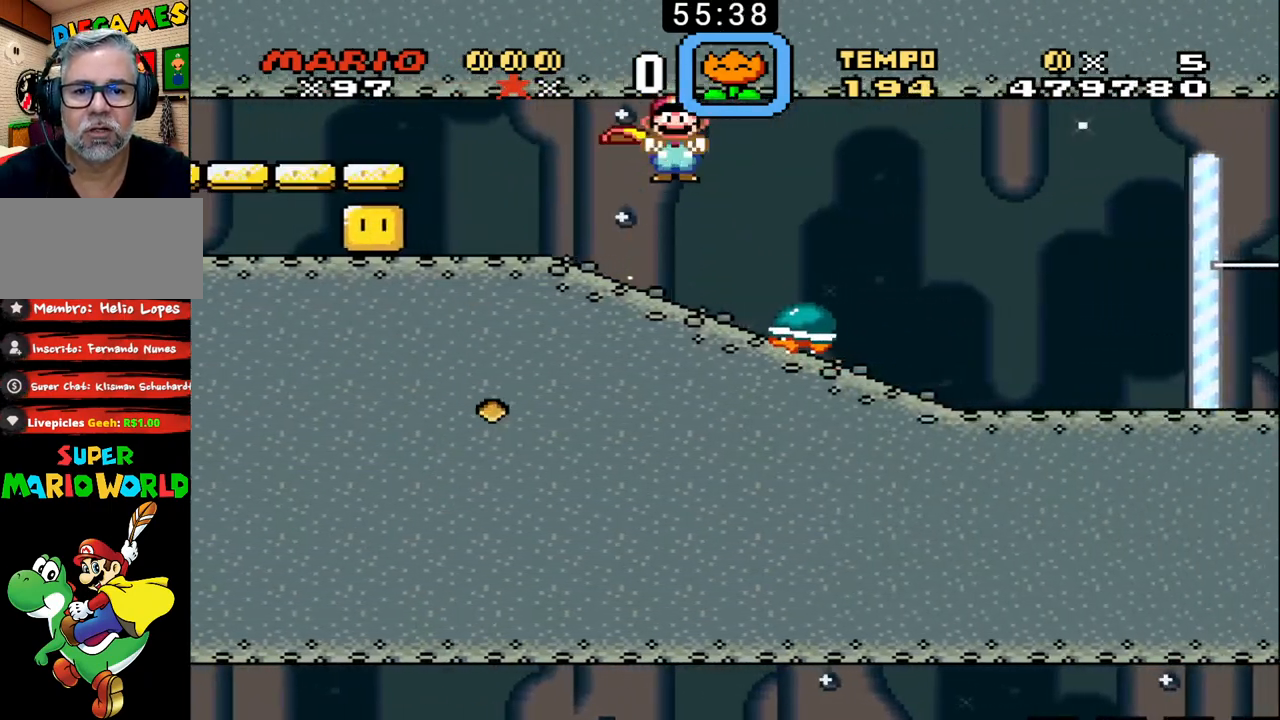
{"buttons": ["B", "DPAD_UP", "DPAD_RIGHT"], "events": []}
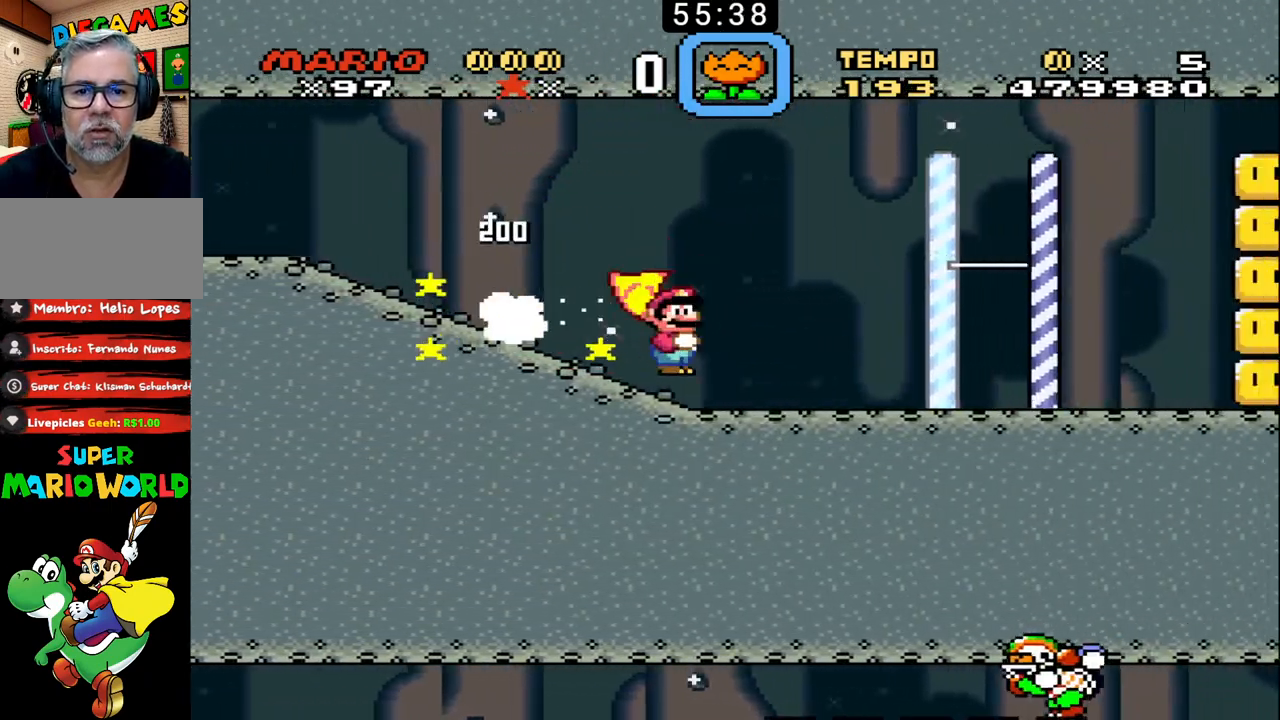
{"buttons": ["B", "DPAD_LEFT"], "events": [[400, "X", "down"], [433, "DPAD_UP", "up"], [467, "DPAD_RIGHT", "up"], [500, "DPAD_LEFT", "down"], [500, "X", "up"]]}
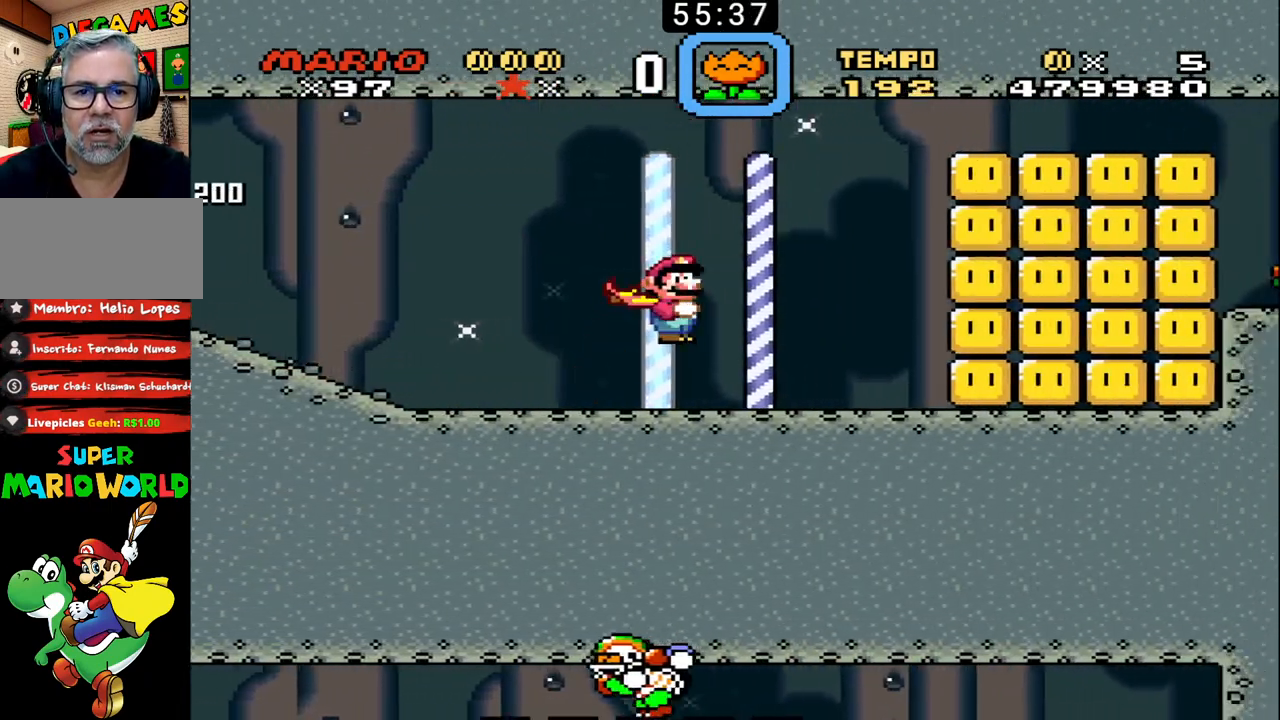
{"buttons": ["B", "DPAD_LEFT"], "events": [[100, "DPAD_LEFT", "up"], [233, "DPAD_RIGHT", "down"], [367, "DPAD_RIGHT", "up"], [433, "DPAD_LEFT", "down"]]}
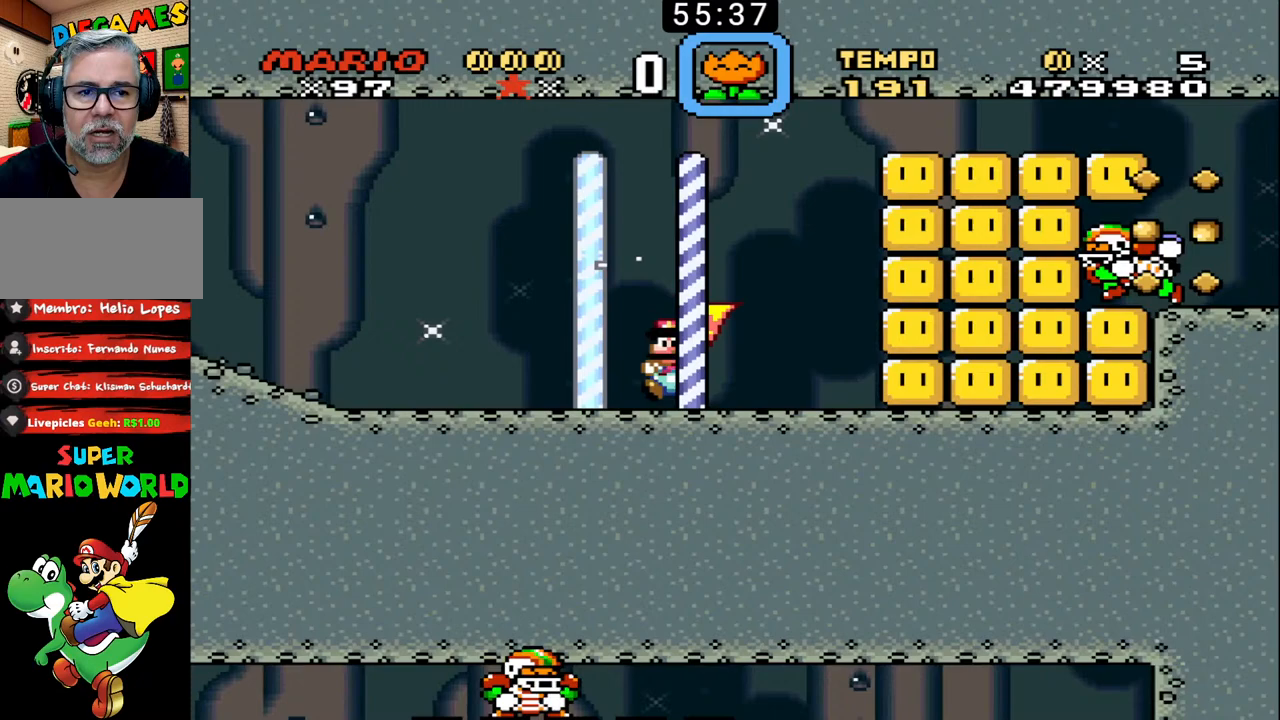
{"buttons": ["B", "DPAD_RIGHT"], "events": [[100, "DPAD_LEFT", "up"], [400, "DPAD_RIGHT", "down"]]}
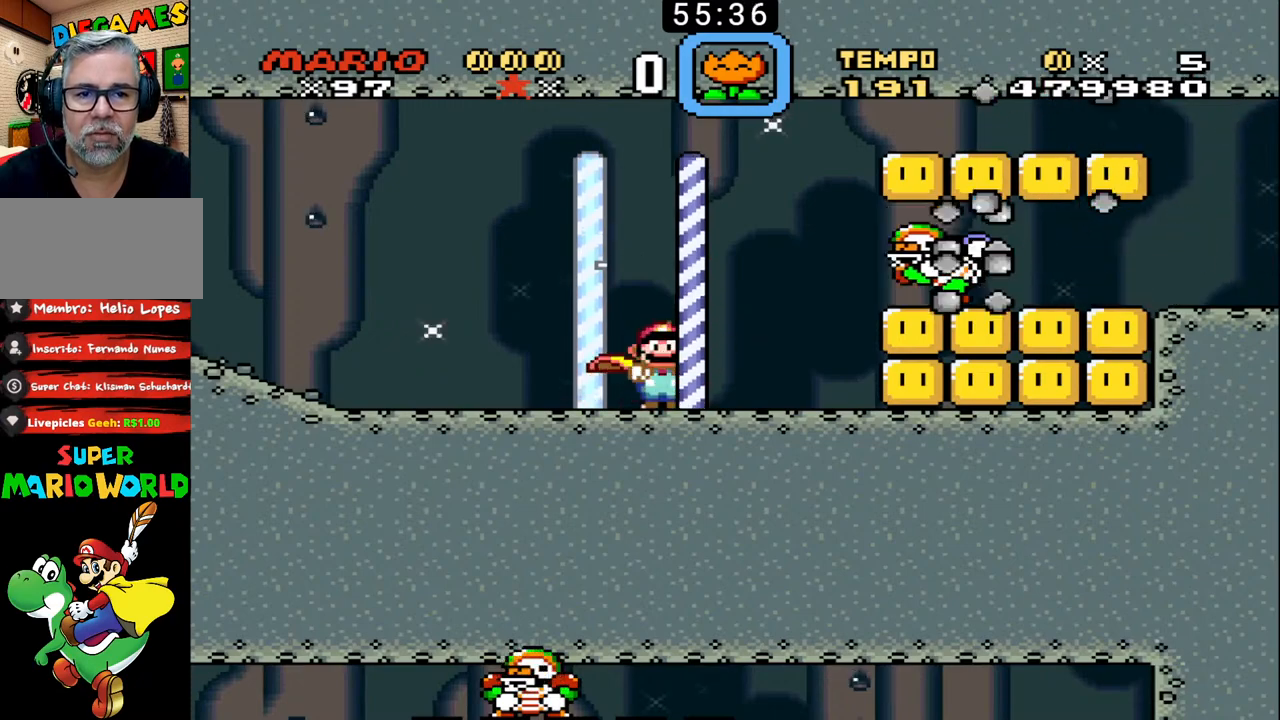
{"buttons": ["B", "DPAD_RIGHT"], "events": []}
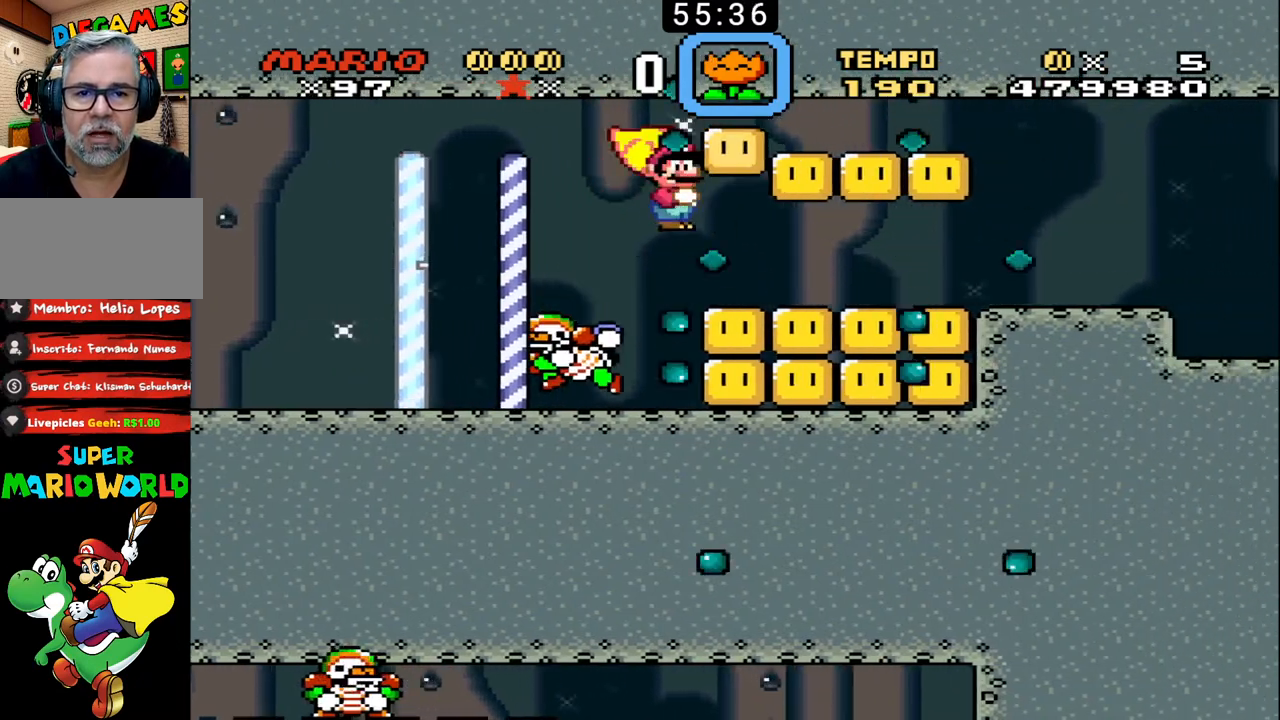
{"buttons": ["B", "DPAD_RIGHT"], "events": []}
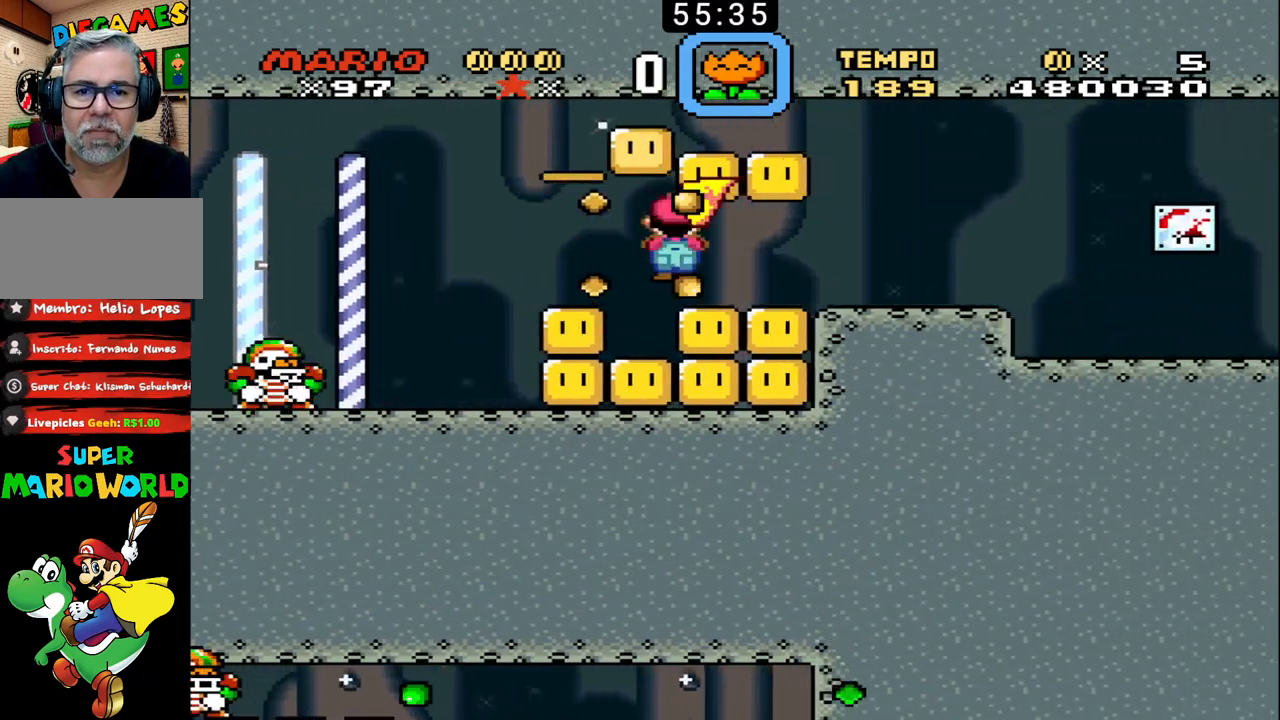
{"buttons": ["B", "DPAD_RIGHT"], "events": []}
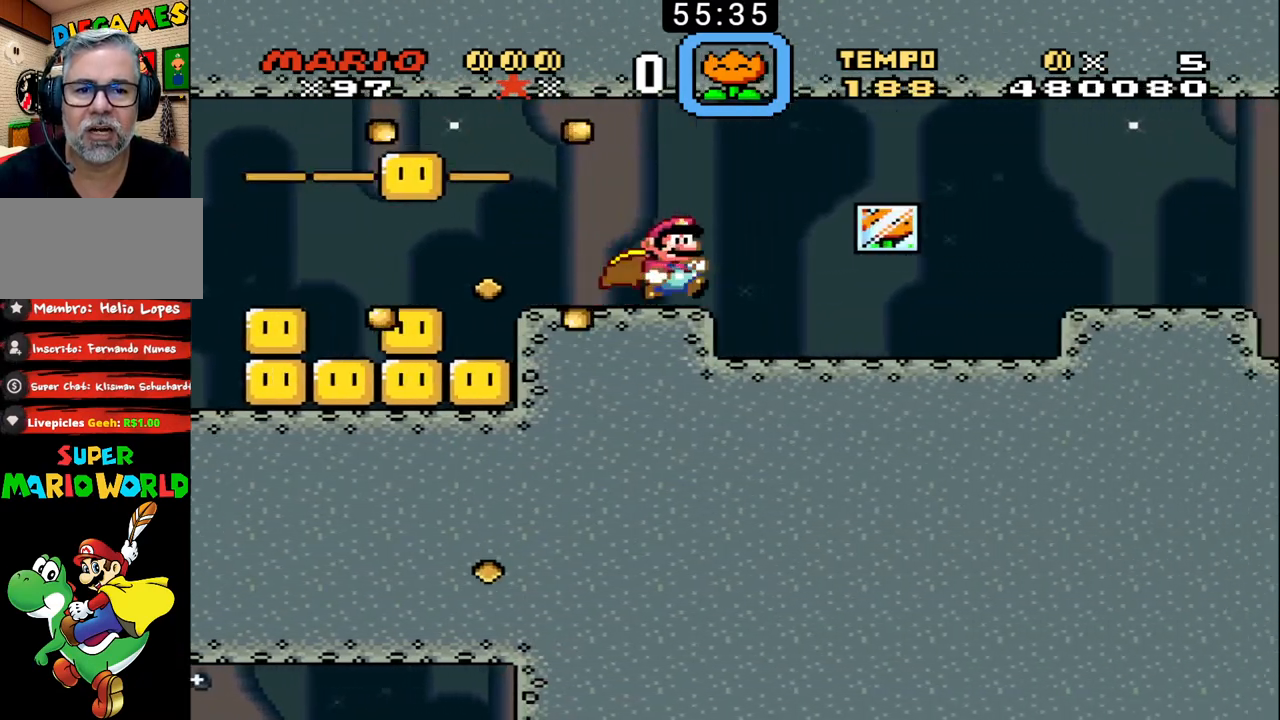
{"buttons": ["B"], "events": [[200, "DPAD_RIGHT", "up"], [233, "DPAD_LEFT", "down"], [333, "DPAD_LEFT", "up"], [367, "DPAD_RIGHT", "down"], [500, "DPAD_RIGHT", "up"]]}
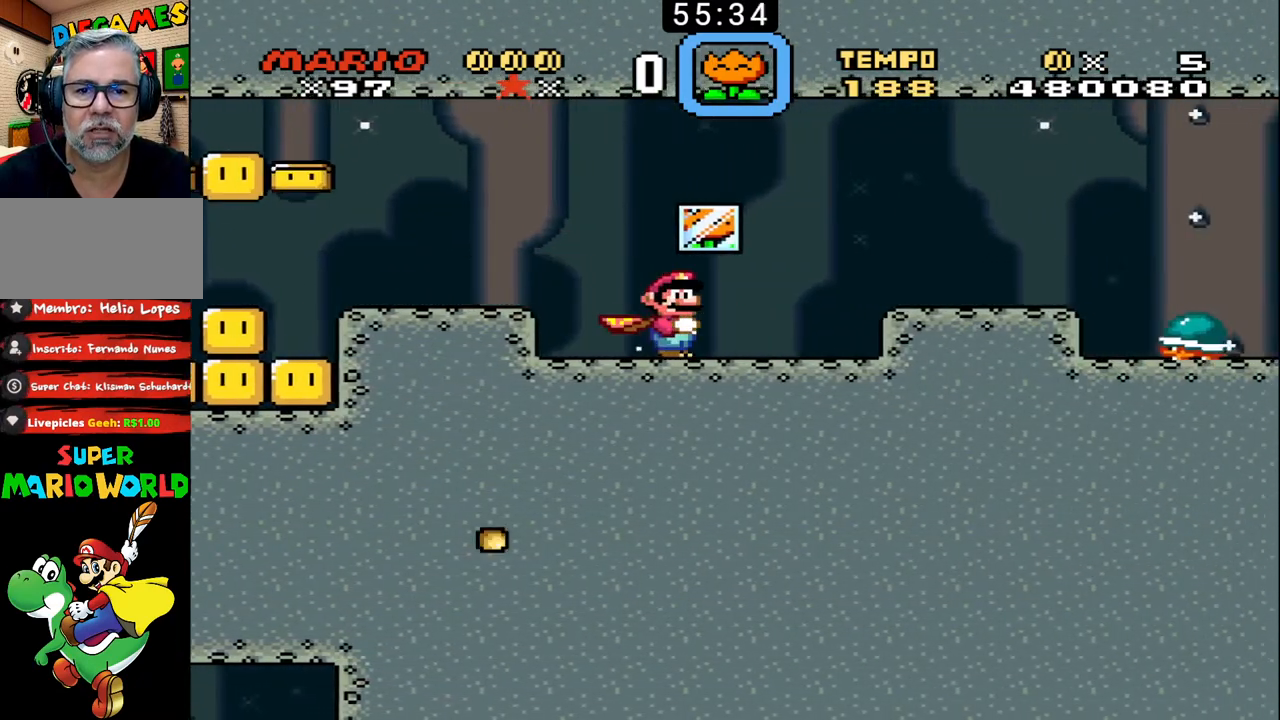
{"buttons": ["B"], "events": [[33, "DPAD_LEFT", "down"], [133, "DPAD_LEFT", "up"], [300, "DPAD_RIGHT", "down"], [333, "DPAD_RIGHT", "up"], [333, "X", "down"], [433, "X", "up"]]}
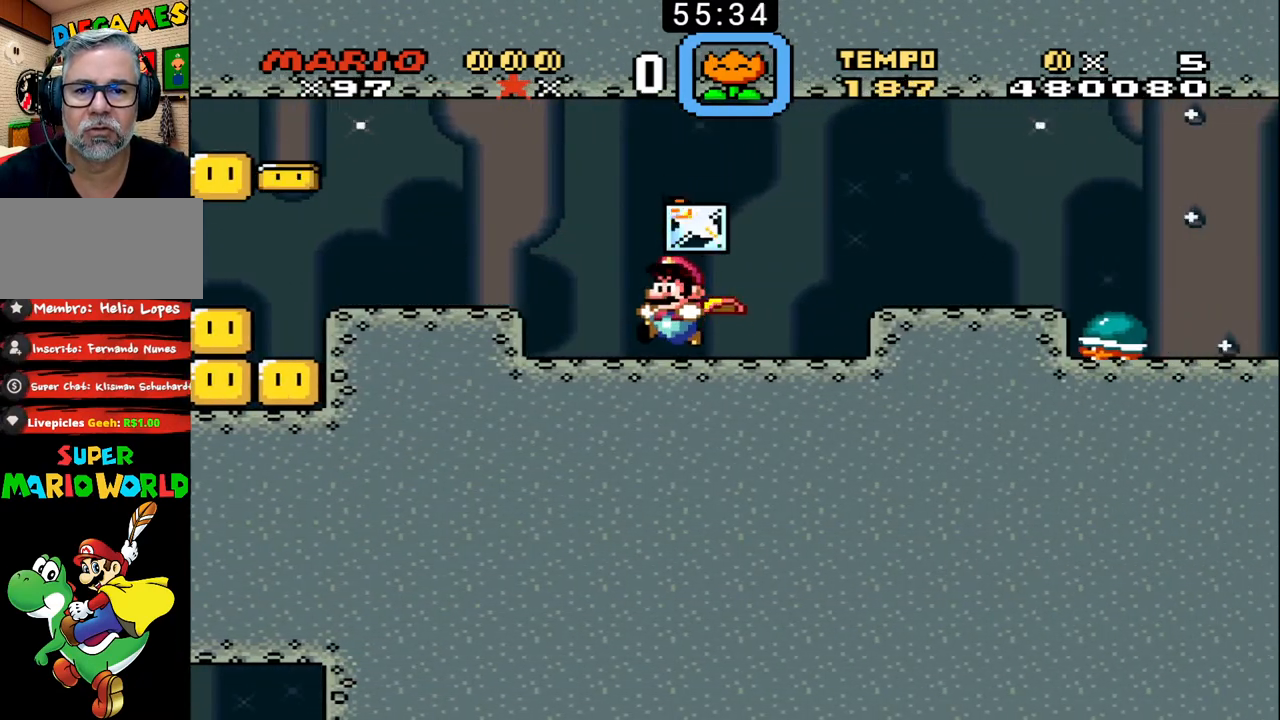
{"buttons": ["B"], "events": [[67, "DPAD_LEFT", "down"], [200, "DPAD_LEFT", "up"]]}
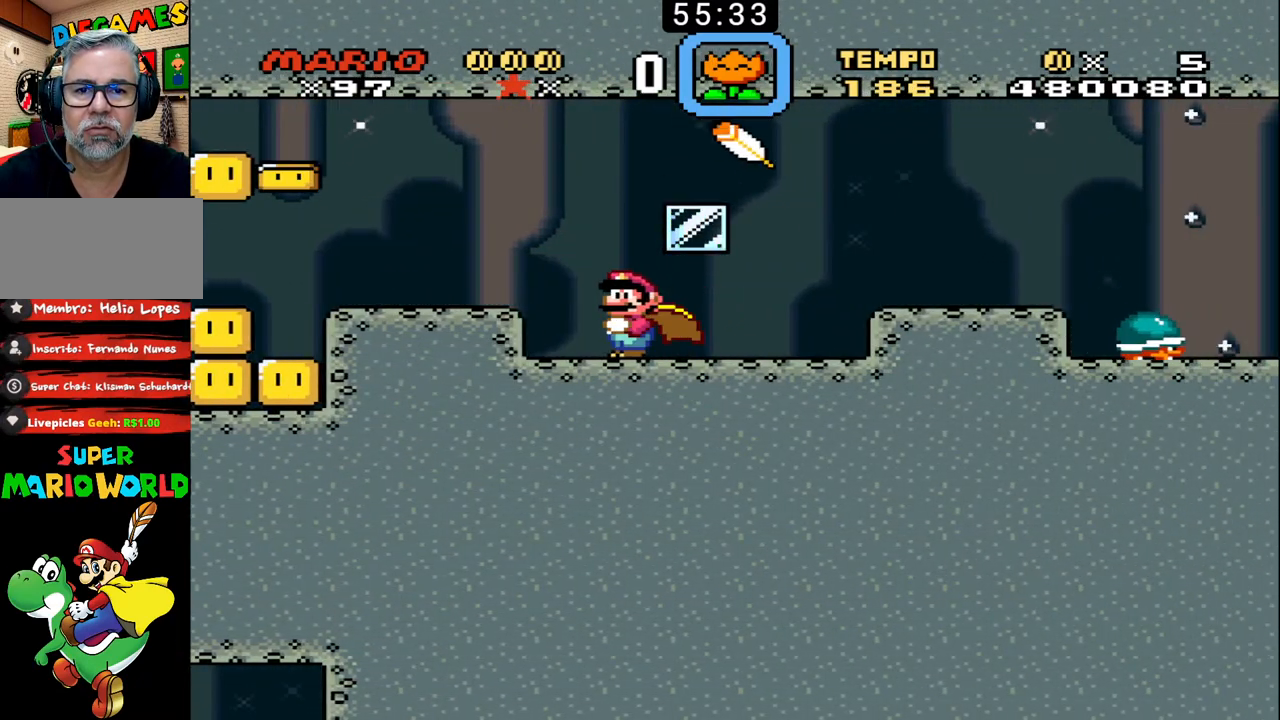
{"buttons": ["B", "DPAD_RIGHT"], "events": [[300, "DPAD_RIGHT", "down"]]}
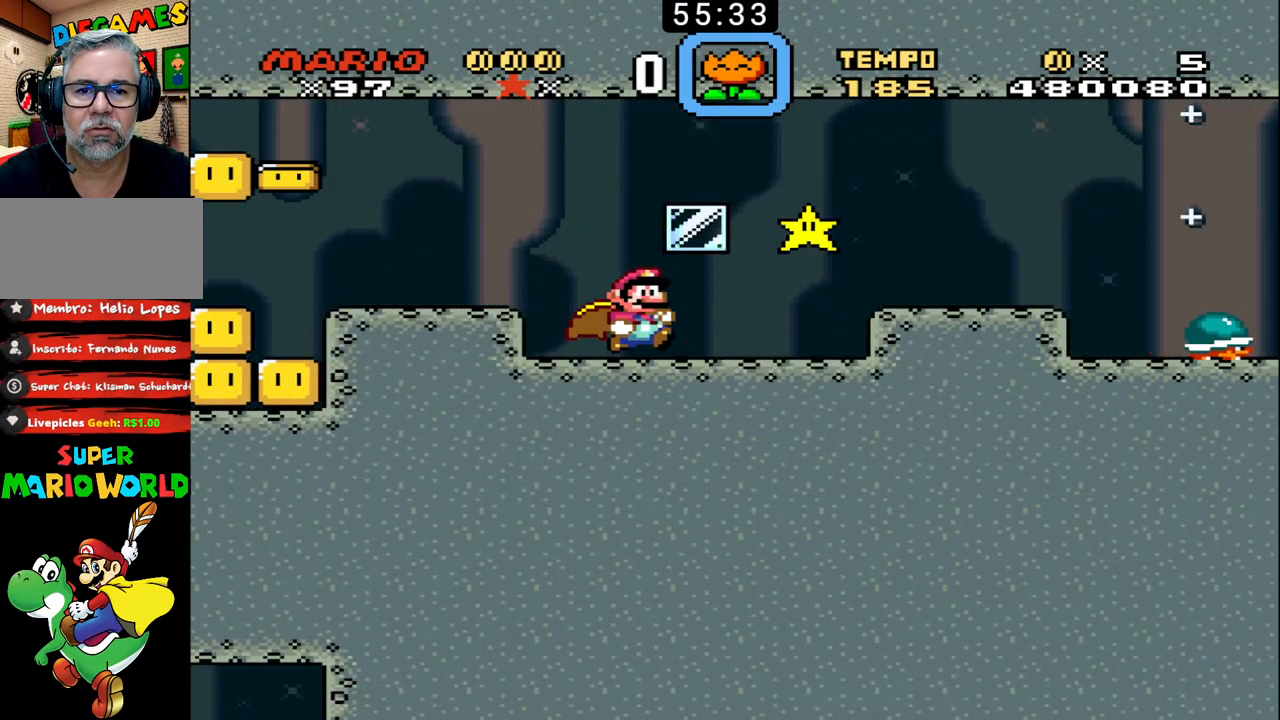
{"buttons": ["B", "DPAD_RIGHT"], "events": [[300, "X", "down"], [433, "X", "up"]]}
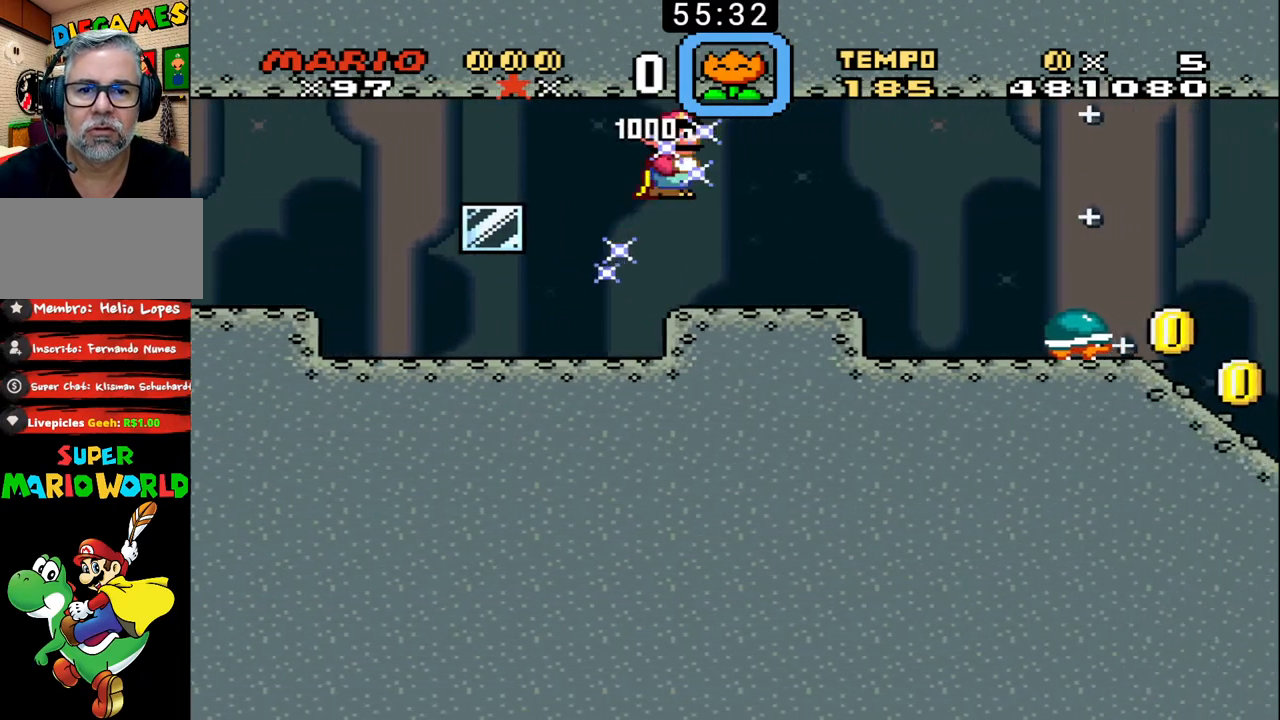
{"buttons": ["B", "DPAD_RIGHT"], "events": []}
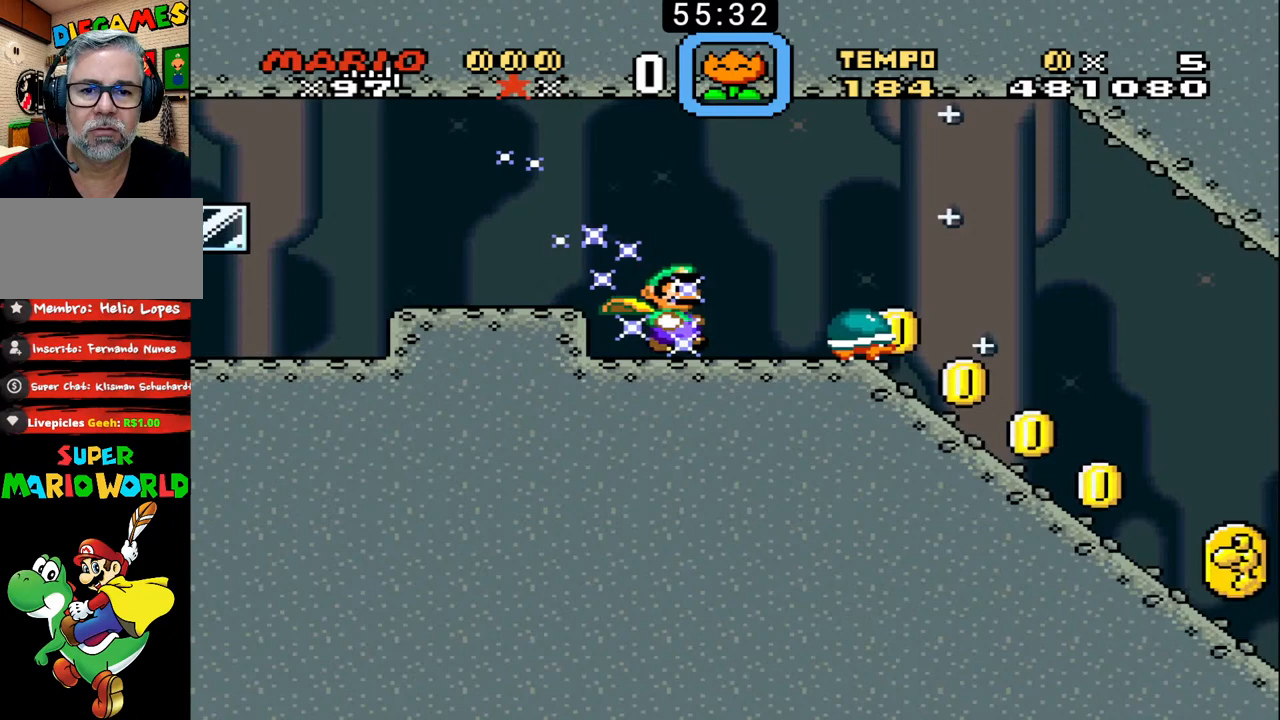
{"buttons": ["B", "DPAD_DOWN"], "events": [[300, "DPAD_DOWN", "down"], [300, "DPAD_RIGHT", "up"]]}
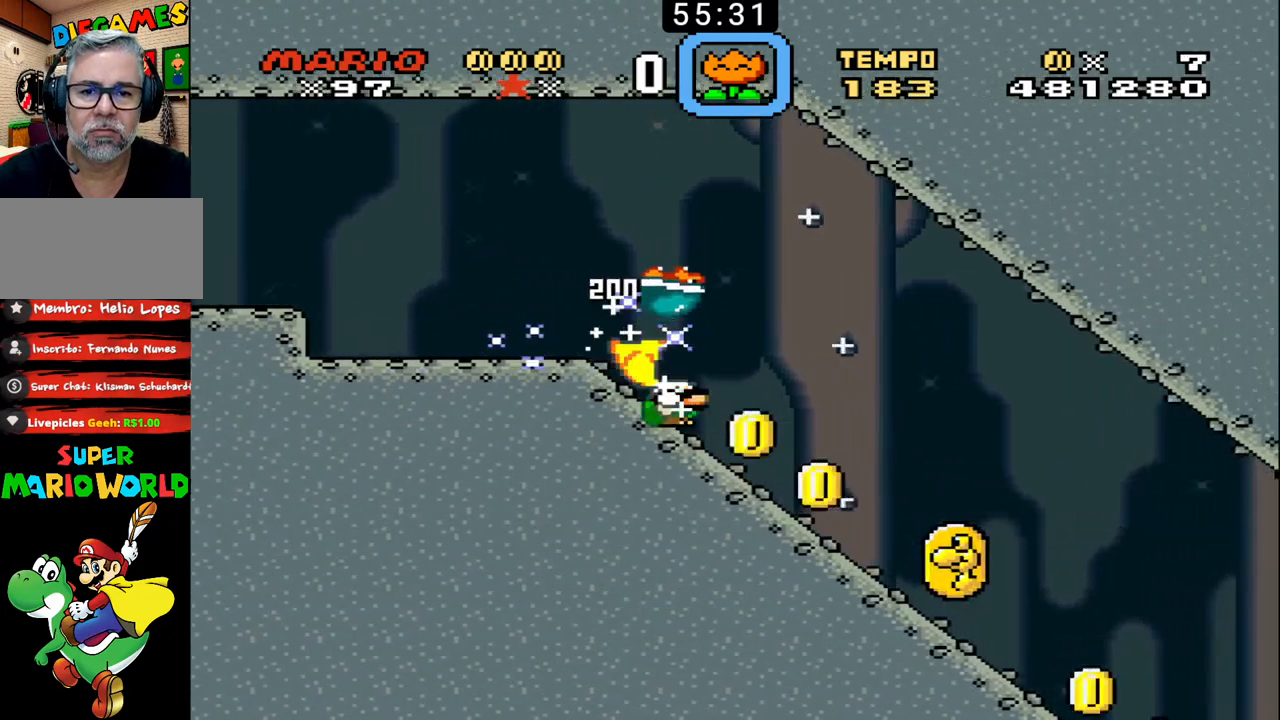
{"buttons": ["DPAD_DOWN"], "events": [[500, "B", "up"]]}
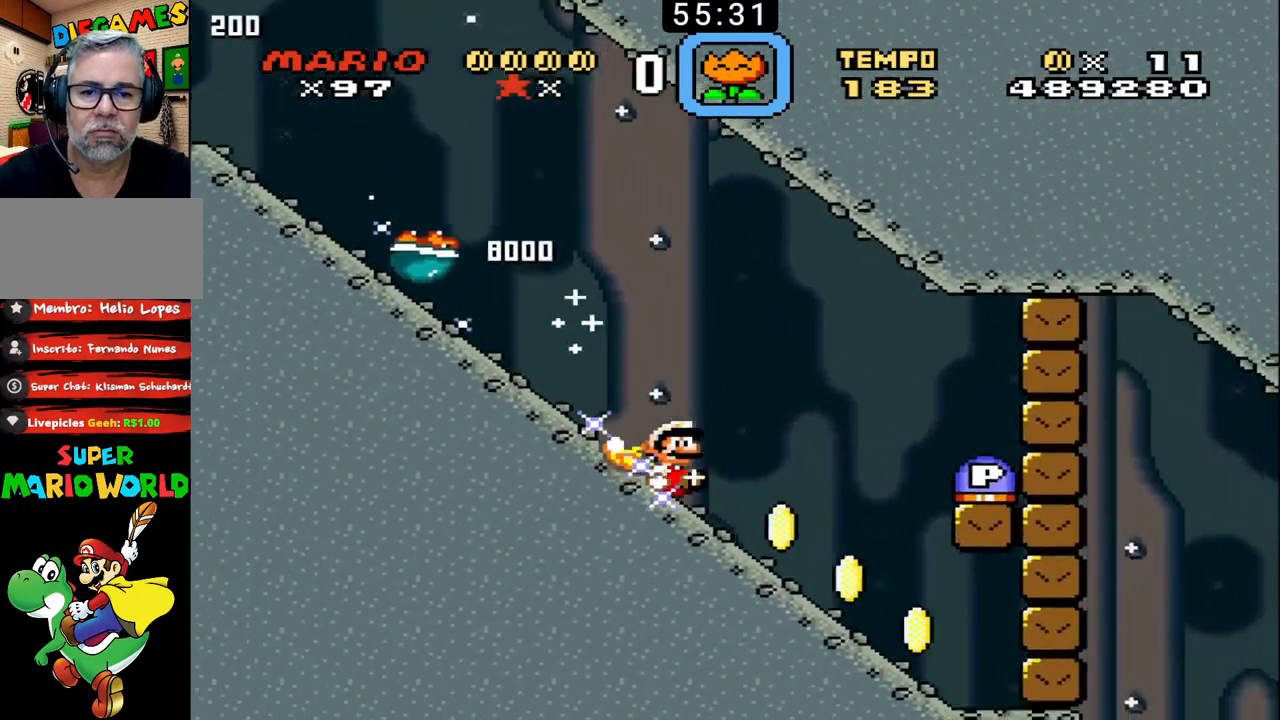
{"buttons": [], "events": [[67, "DPAD_RIGHT", "down"], [100, "DPAD_DOWN", "up"], [100, "DPAD_RIGHT", "up"], [100, "X", "down"], [167, "X", "up"]]}
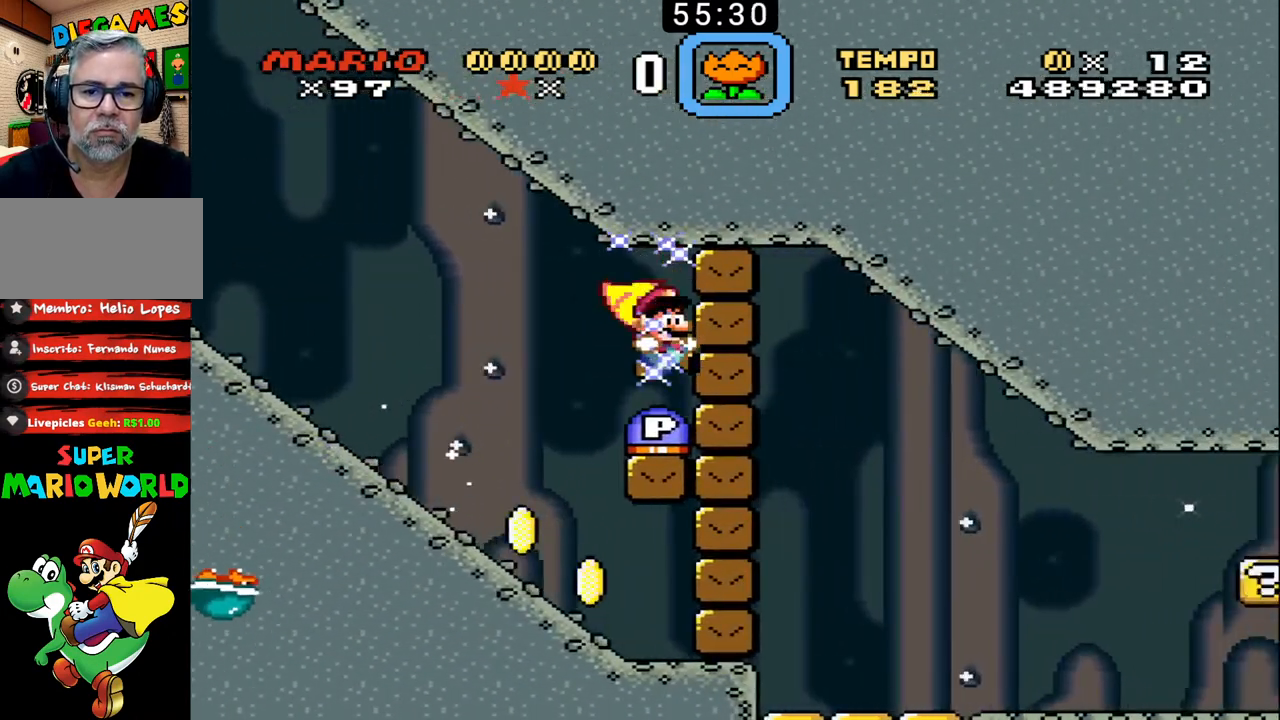
{"buttons": ["B", "DPAD_RIGHT"], "events": [[267, "DPAD_RIGHT", "down"], [400, "B", "down"]]}
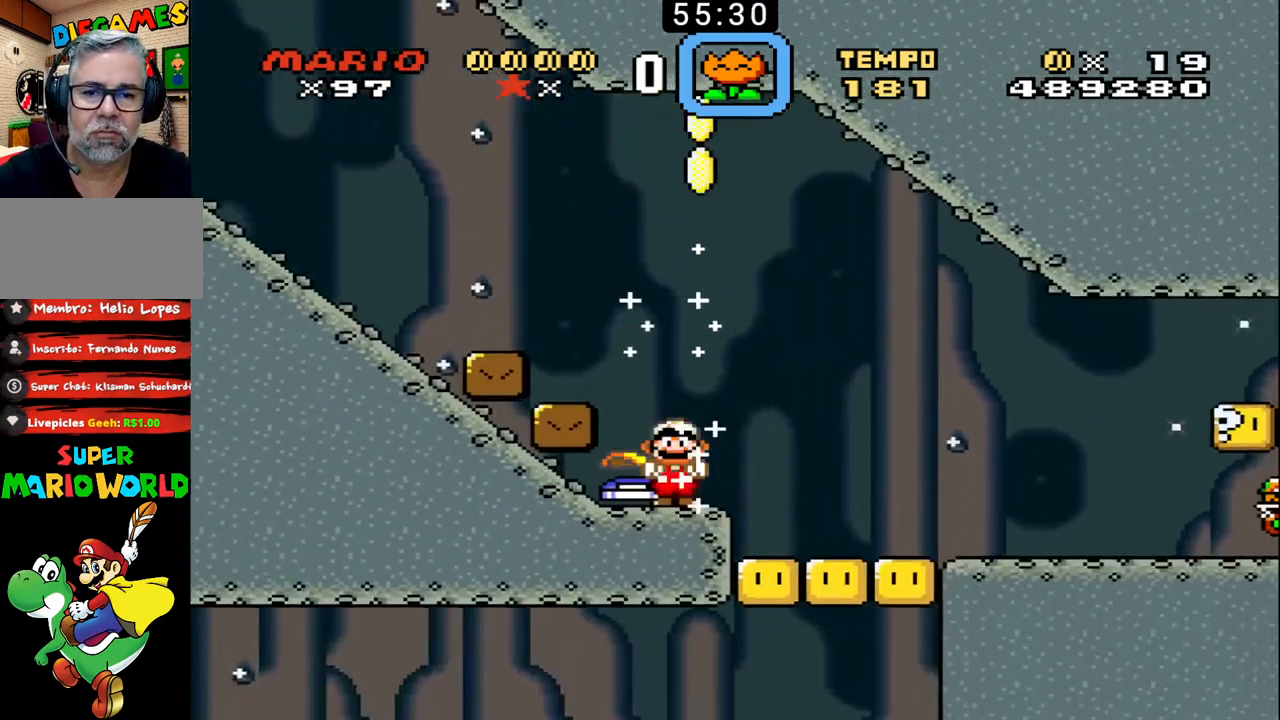
{"buttons": ["B", "DPAD_RIGHT"], "events": []}
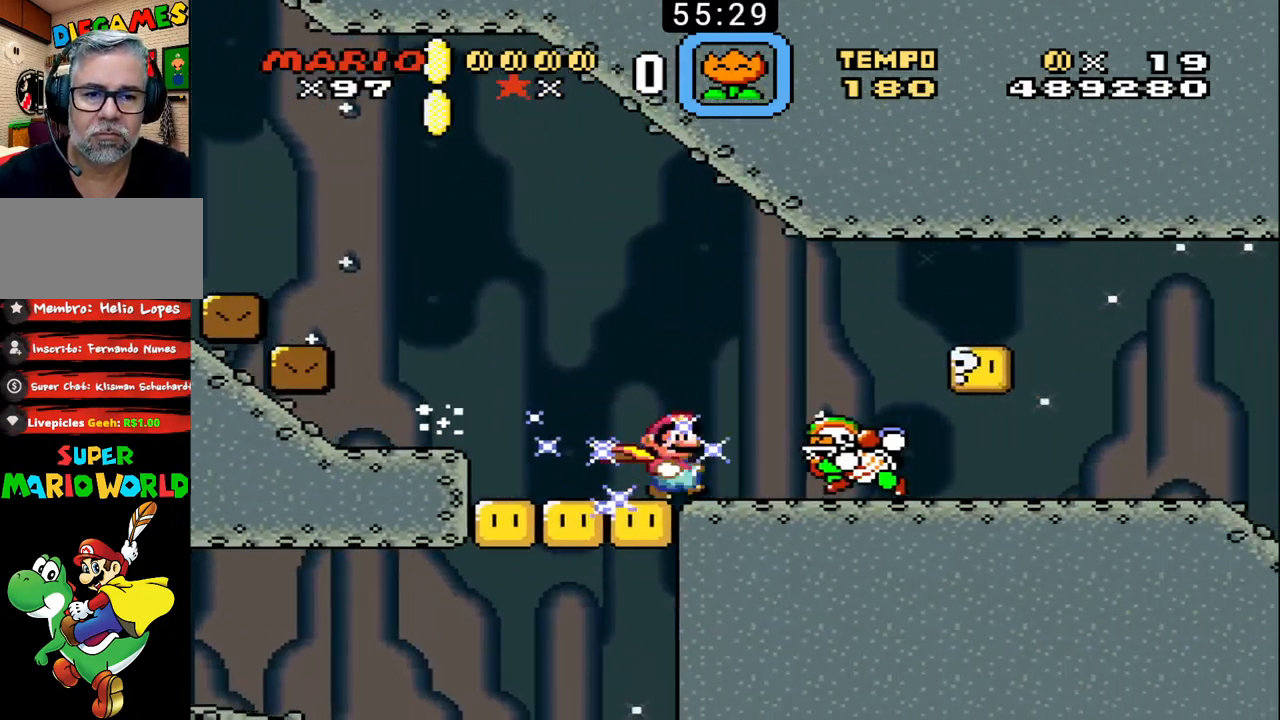
{"buttons": ["B", "DPAD_RIGHT"], "events": []}
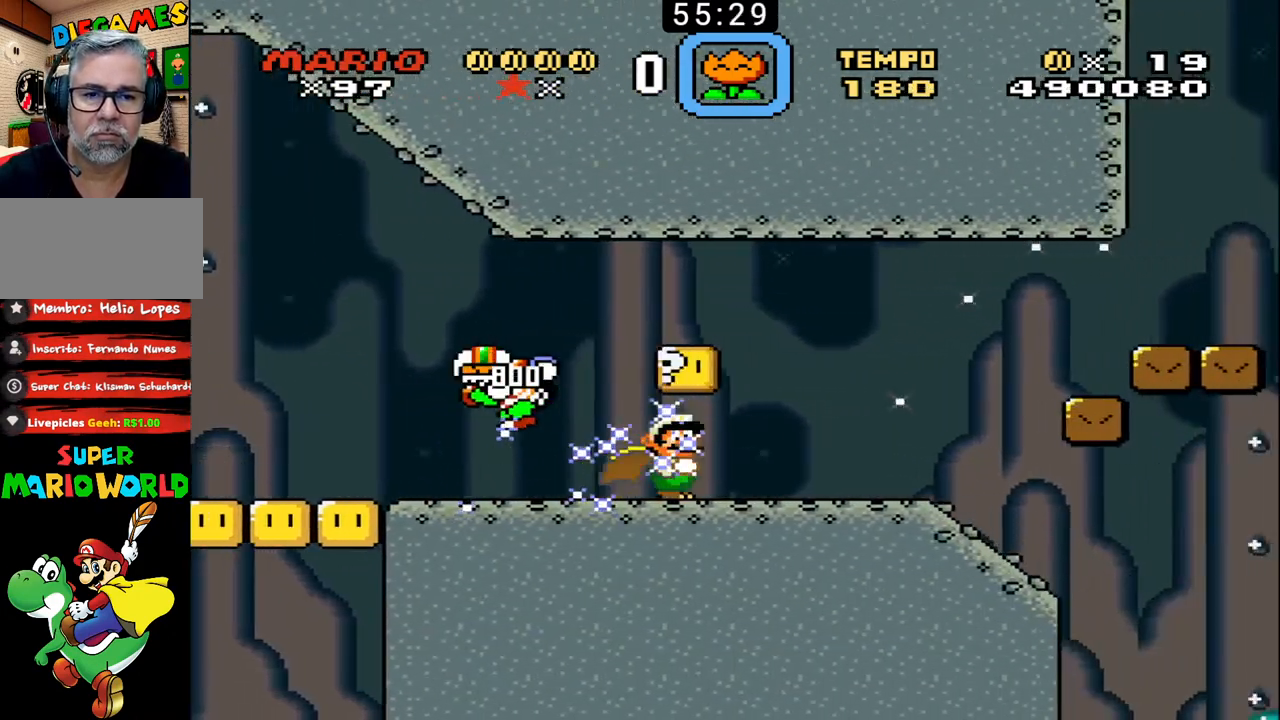
{"buttons": ["B", "DPAD_RIGHT"], "events": []}
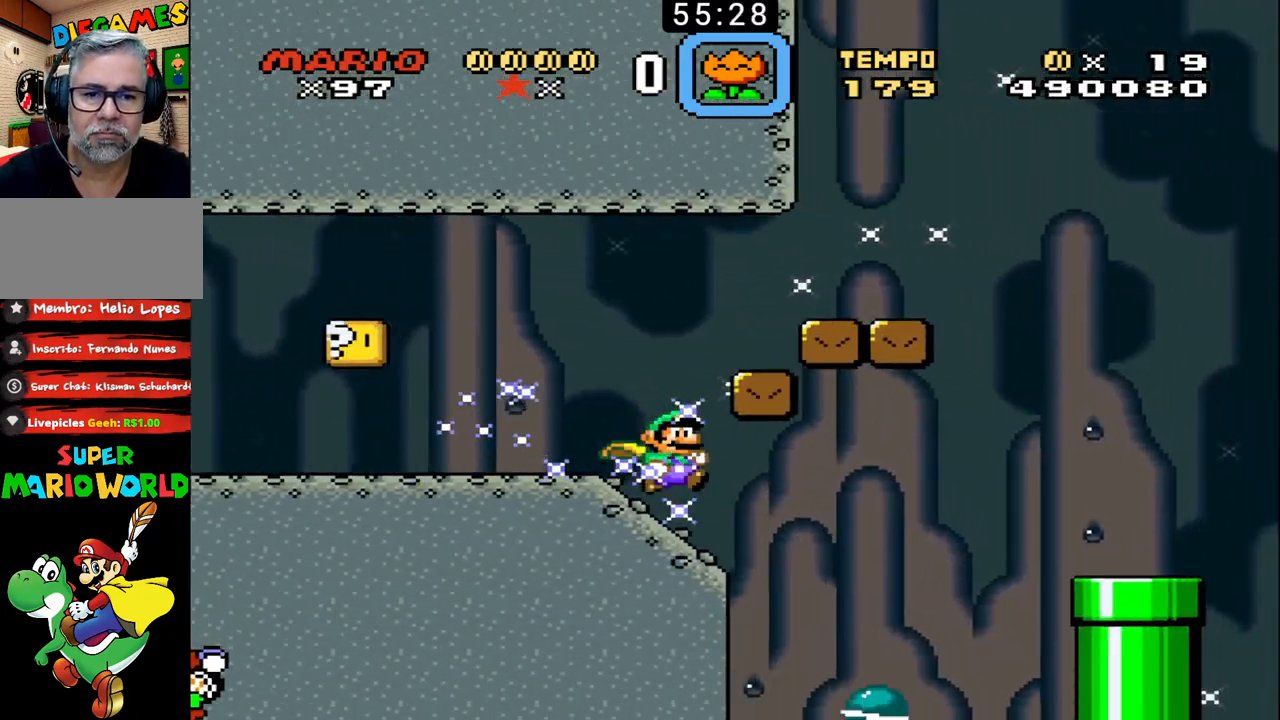
{"buttons": ["B", "DPAD_UP", "DPAD_RIGHT"], "events": [[67, "DPAD_DOWN", "down"], [100, "DPAD_DOWN", "up"], [100, "DPAD_LEFT", "down"], [100, "DPAD_RIGHT", "up"], [233, "DPAD_LEFT", "up"], [267, "DPAD_RIGHT", "down"], [367, "DPAD_UP", "down"]]}
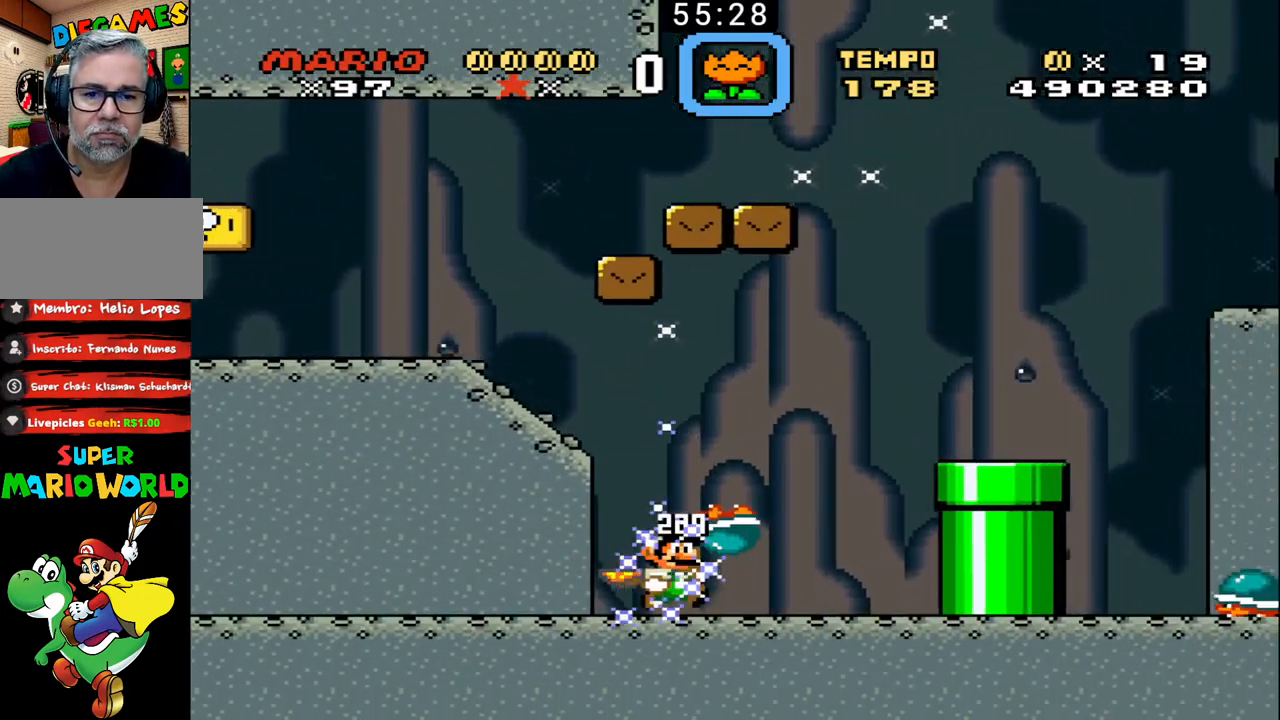
{"buttons": ["B", "DPAD_UP", "DPAD_RIGHT"], "events": [[100, "X", "down"], [233, "X", "up"]]}